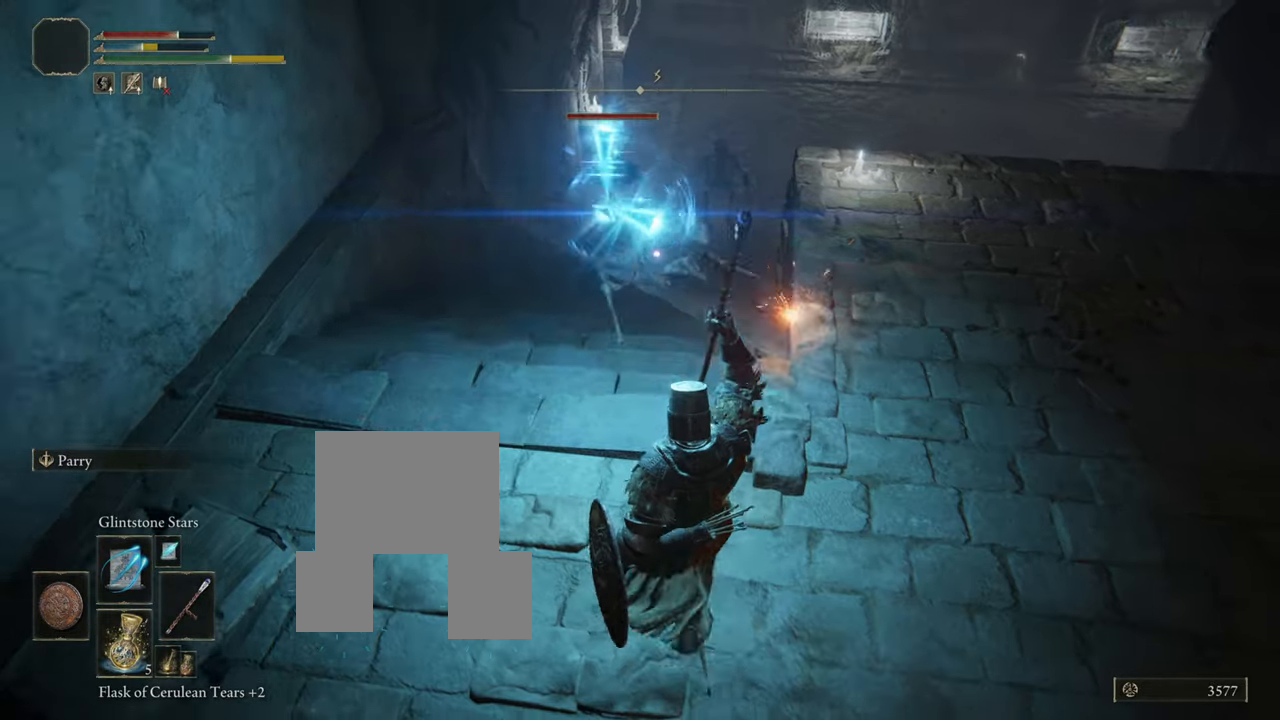
Gameplay with a controller (PlayStation layout); each line is a JSON object with the inputs held at the frame after it. "events" lists button and stick changes between this image and that frame as [ms after this image, input, new state], when the widget could be followed in between. Not read: L3.
{"buttons": ["R1"], "left_stick": "down-right", "right_stick": "center", "events": []}
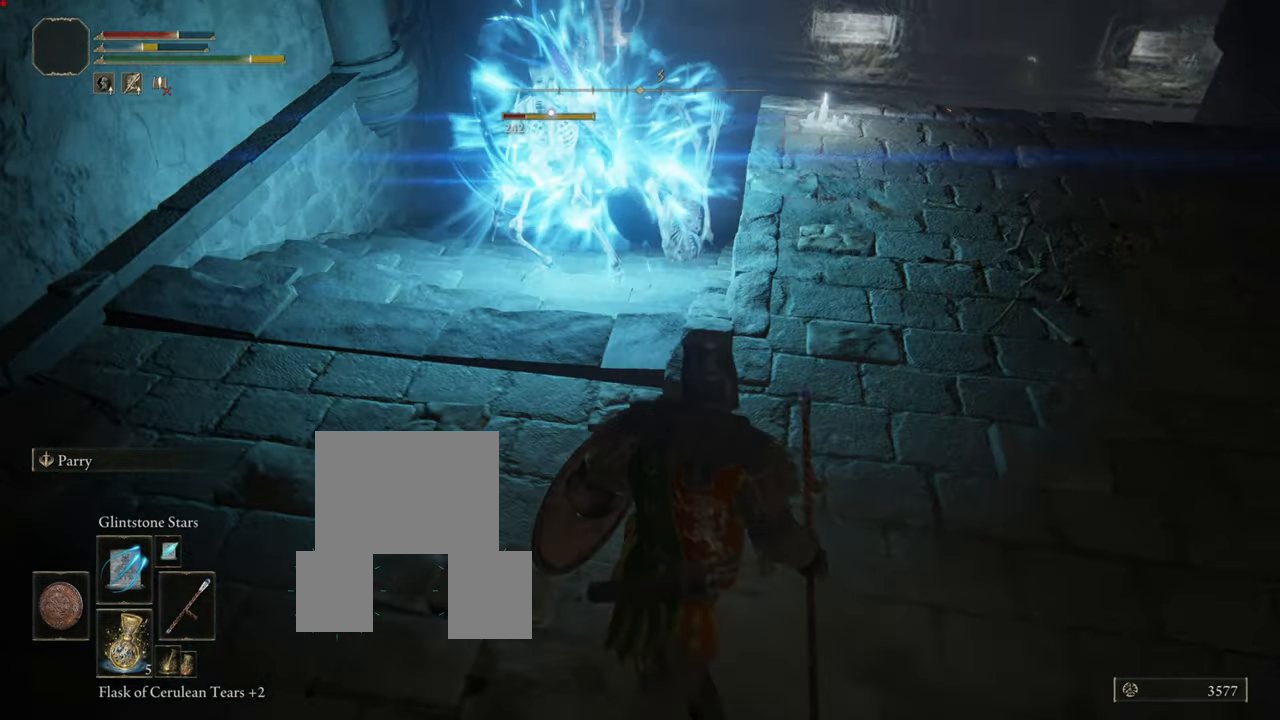
{"buttons": ["R1"], "left_stick": "down-right", "right_stick": "center", "events": []}
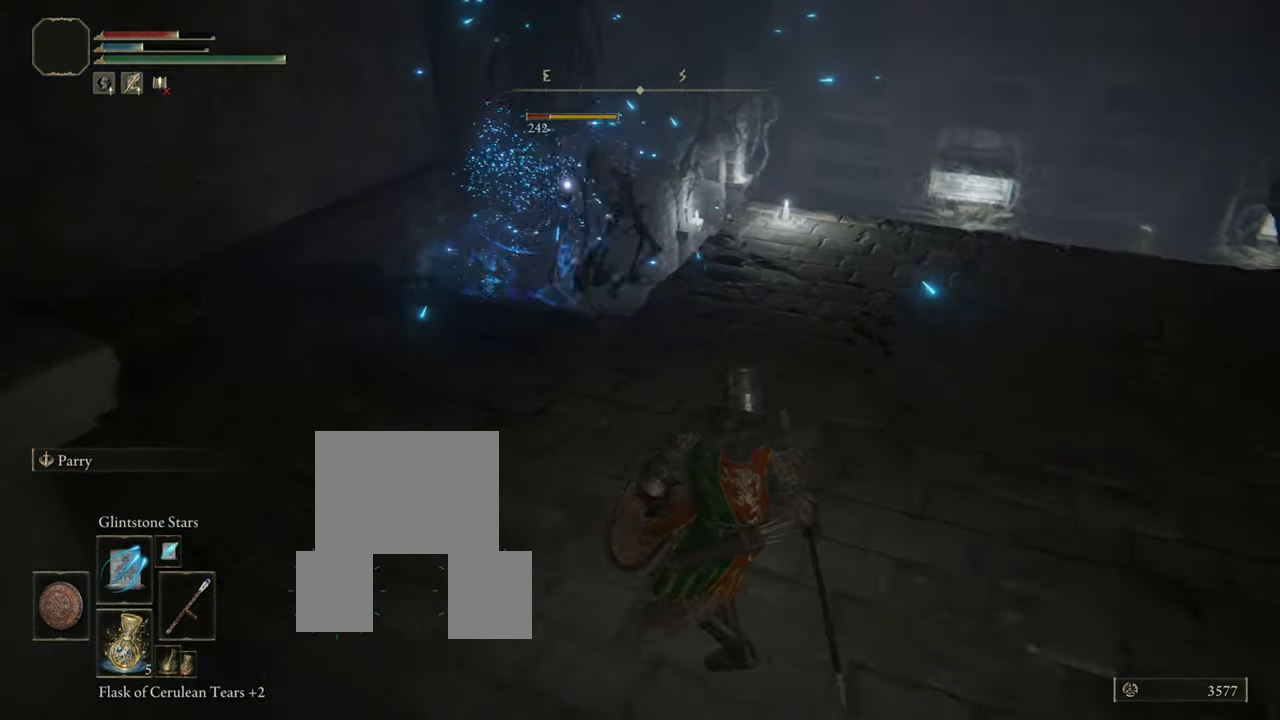
{"buttons": ["L1"], "left_stick": "down-right", "right_stick": "center", "events": [[234, "R1", "up"], [250, "L1", "down"]]}
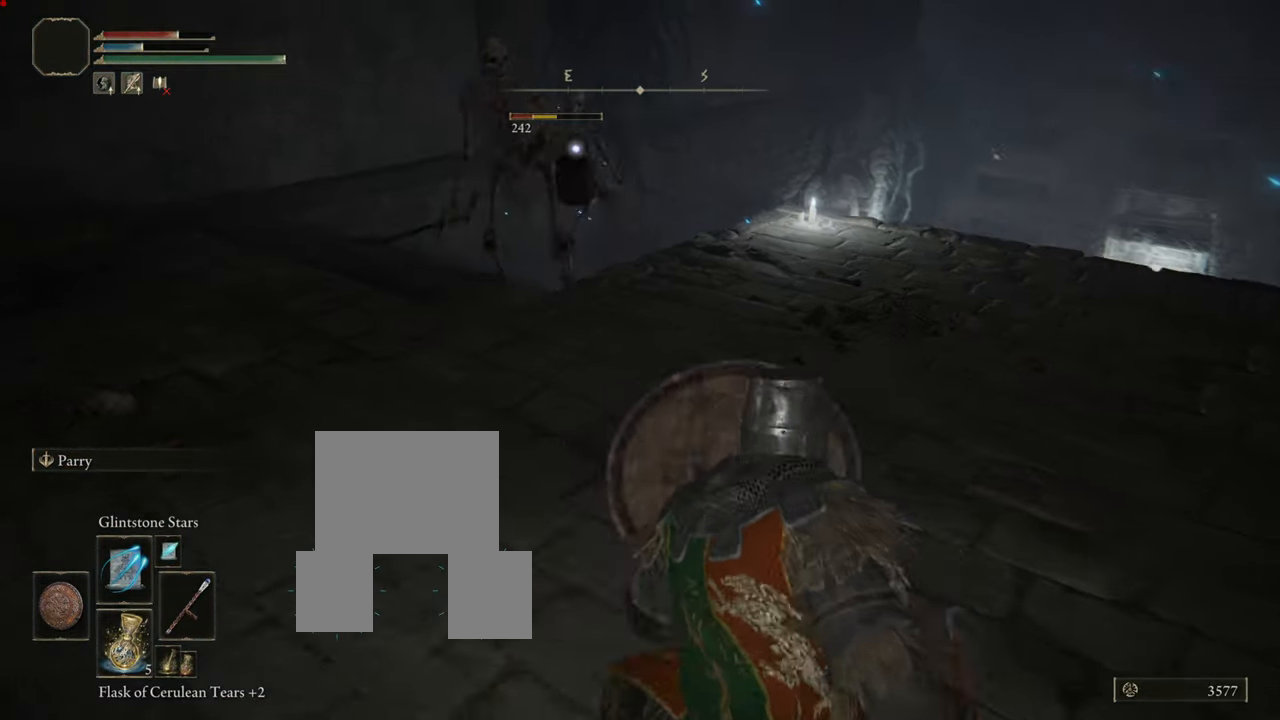
{"buttons": ["L1"], "left_stick": "left", "right_stick": "center", "events": [[34, "left_stick", "down"], [217, "left_stick", "left"]]}
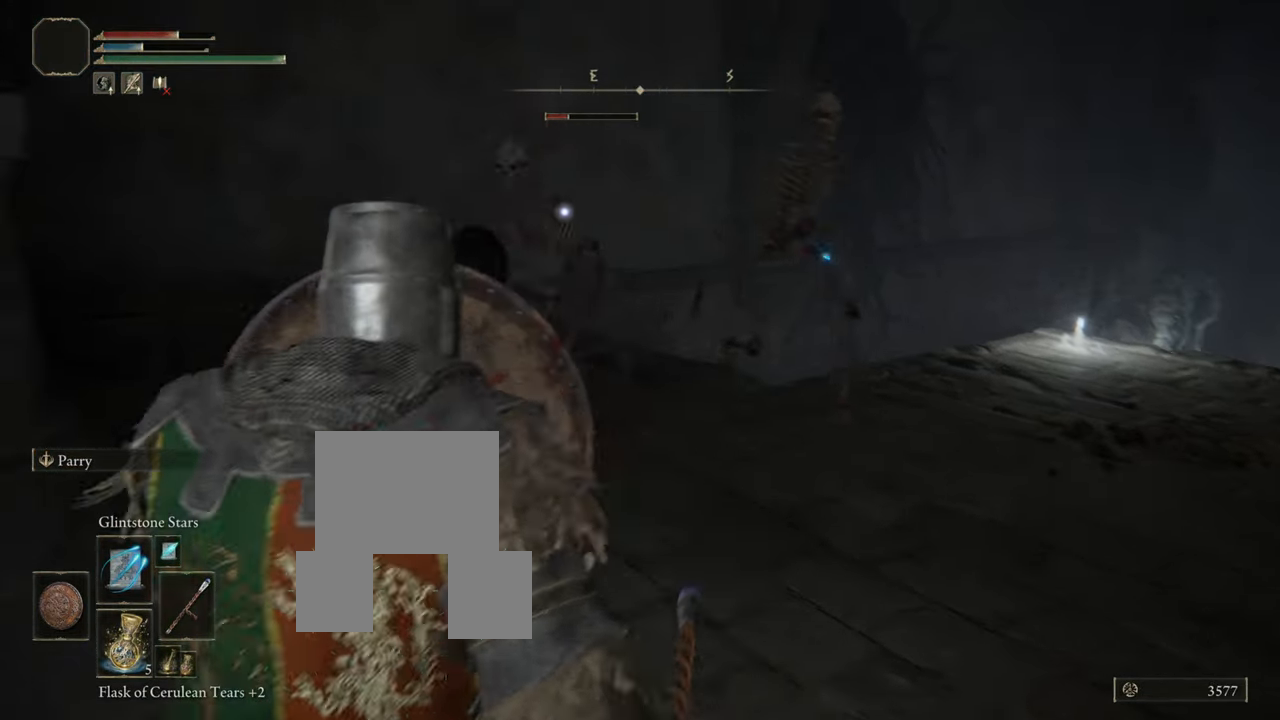
{"buttons": ["L1"], "left_stick": "down-left", "right_stick": "center", "events": [[234, "left_stick", "down-left"]]}
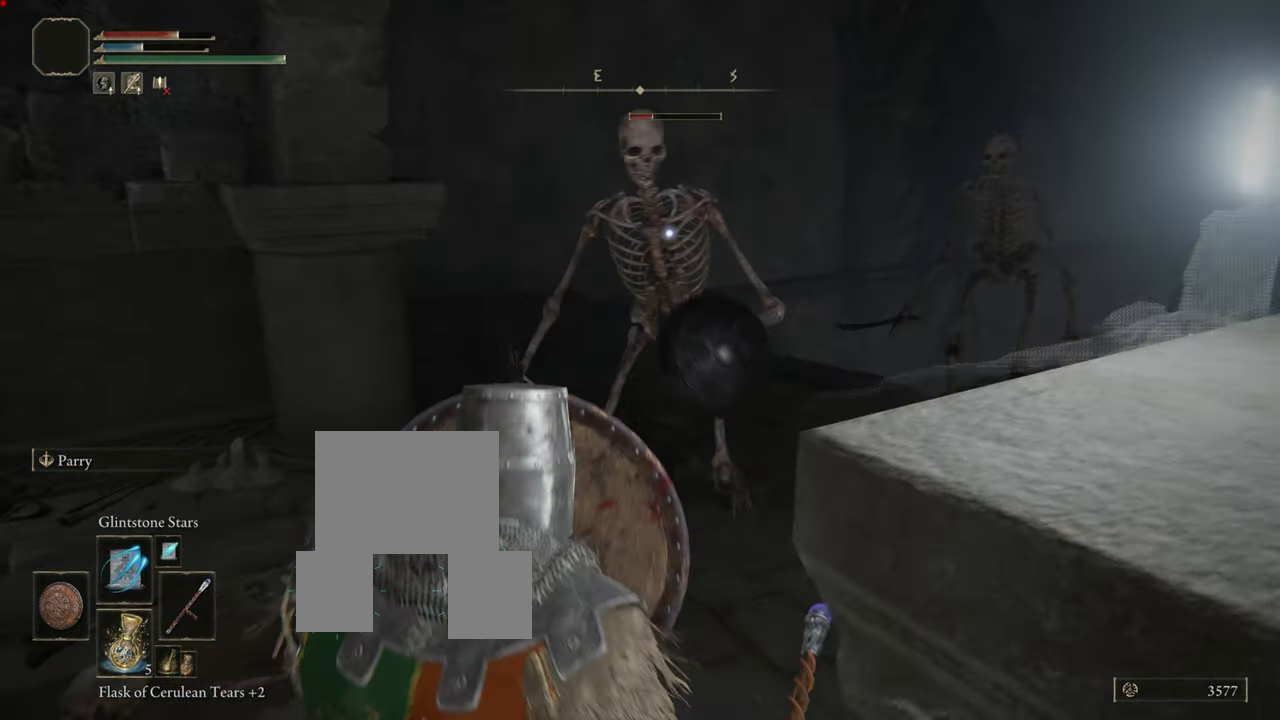
{"buttons": ["L1"], "left_stick": "left", "right_stick": "center", "events": [[284, "left_stick", "left"]]}
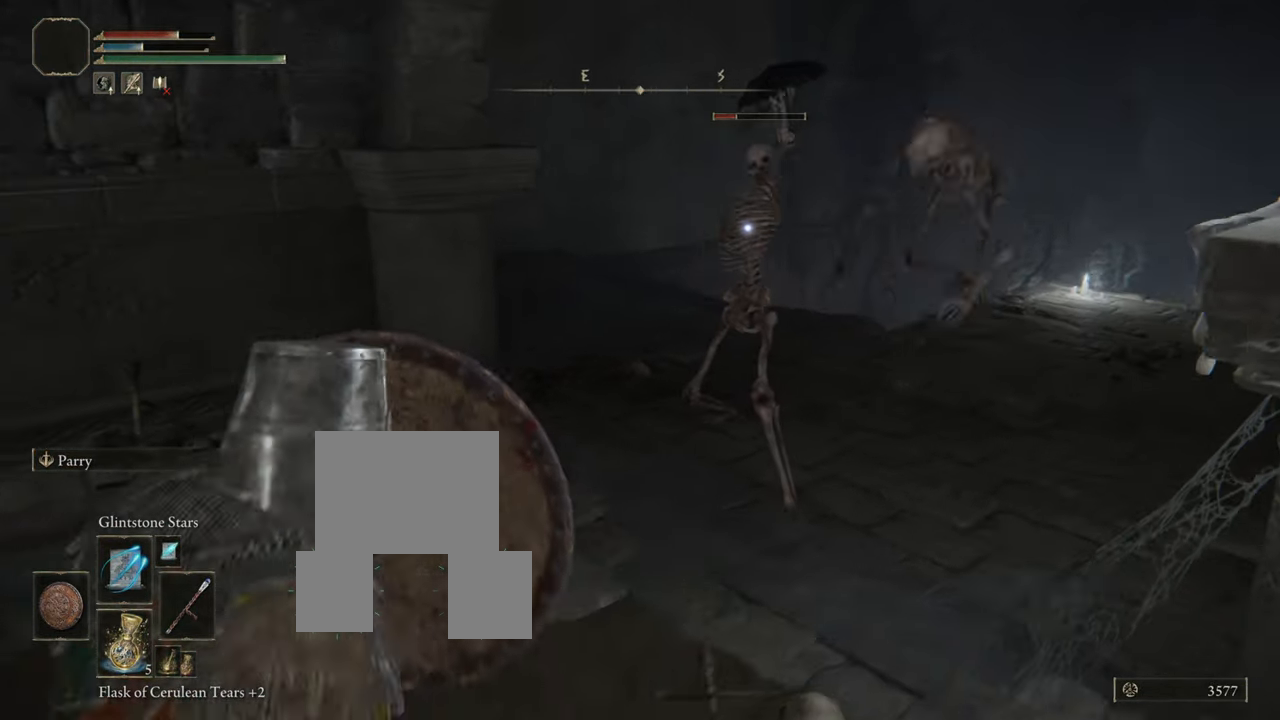
{"buttons": ["L1"], "left_stick": "down-left", "right_stick": "center", "events": [[284, "left_stick", "down-left"]]}
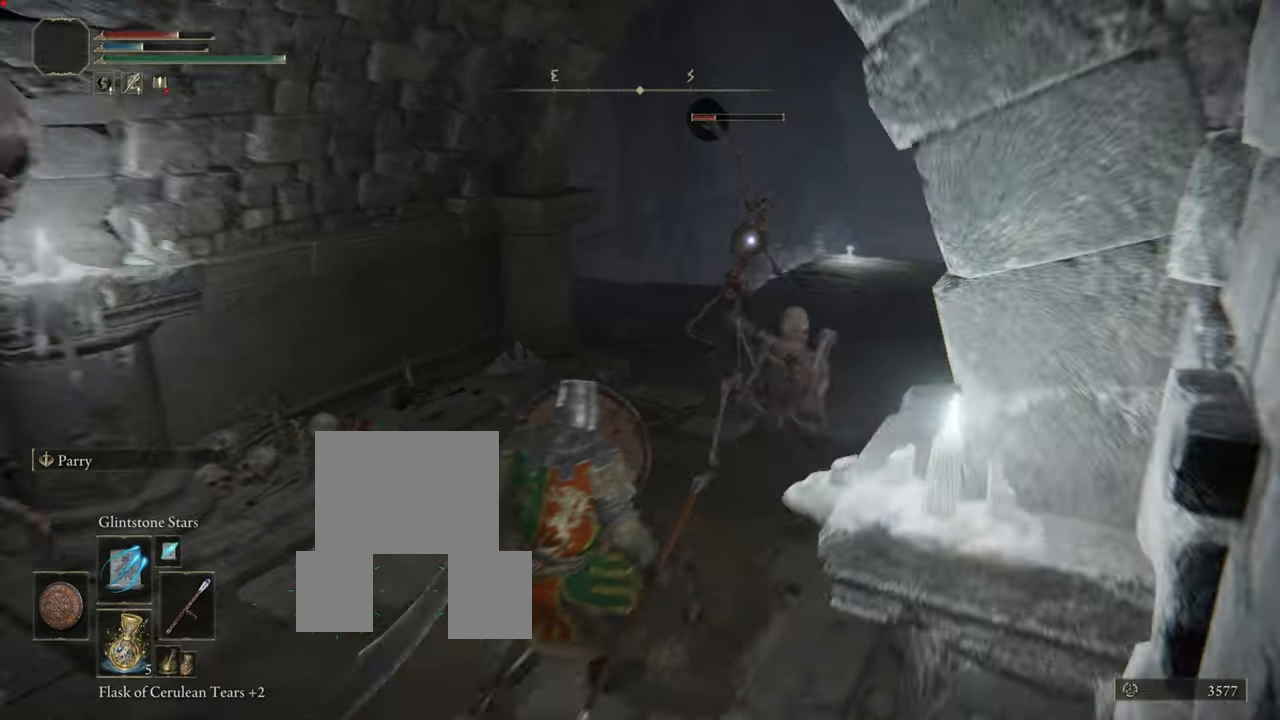
{"buttons": ["L1"], "left_stick": "down-left", "right_stick": "center", "events": []}
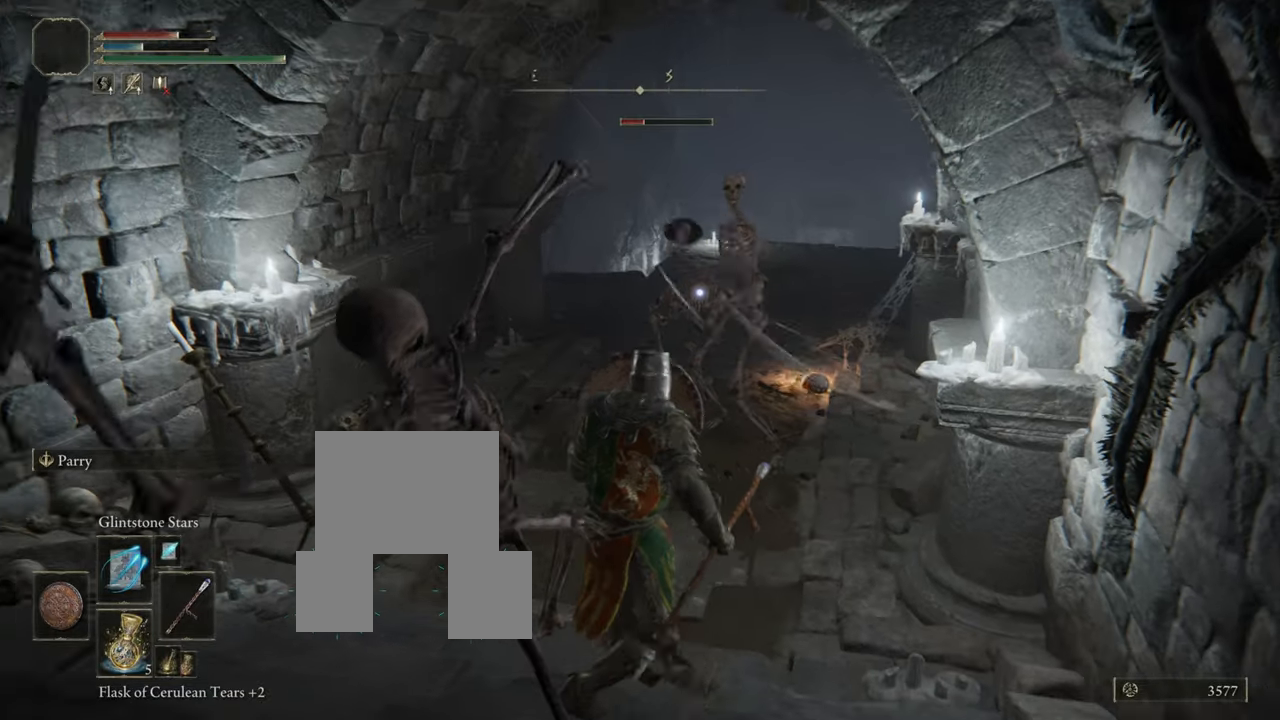
{"buttons": ["L1"], "left_stick": "down-left", "right_stick": "center", "events": []}
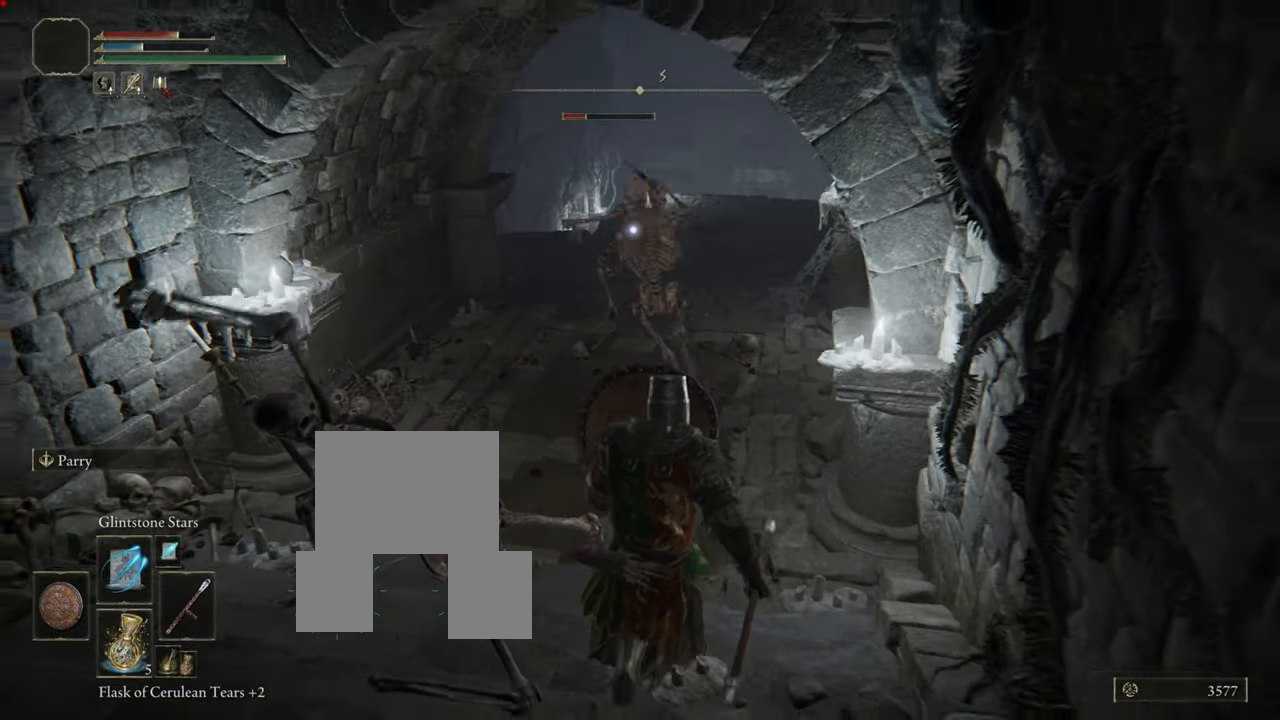
{"buttons": ["L1"], "left_stick": "down-left", "right_stick": "center", "events": [[66, "CIRCLE", "down"], [167, "CIRCLE", "up"], [250, "CIRCLE", "down"], [333, "CIRCLE", "up"], [400, "CIRCLE", "down"], [467, "CIRCLE", "up"]]}
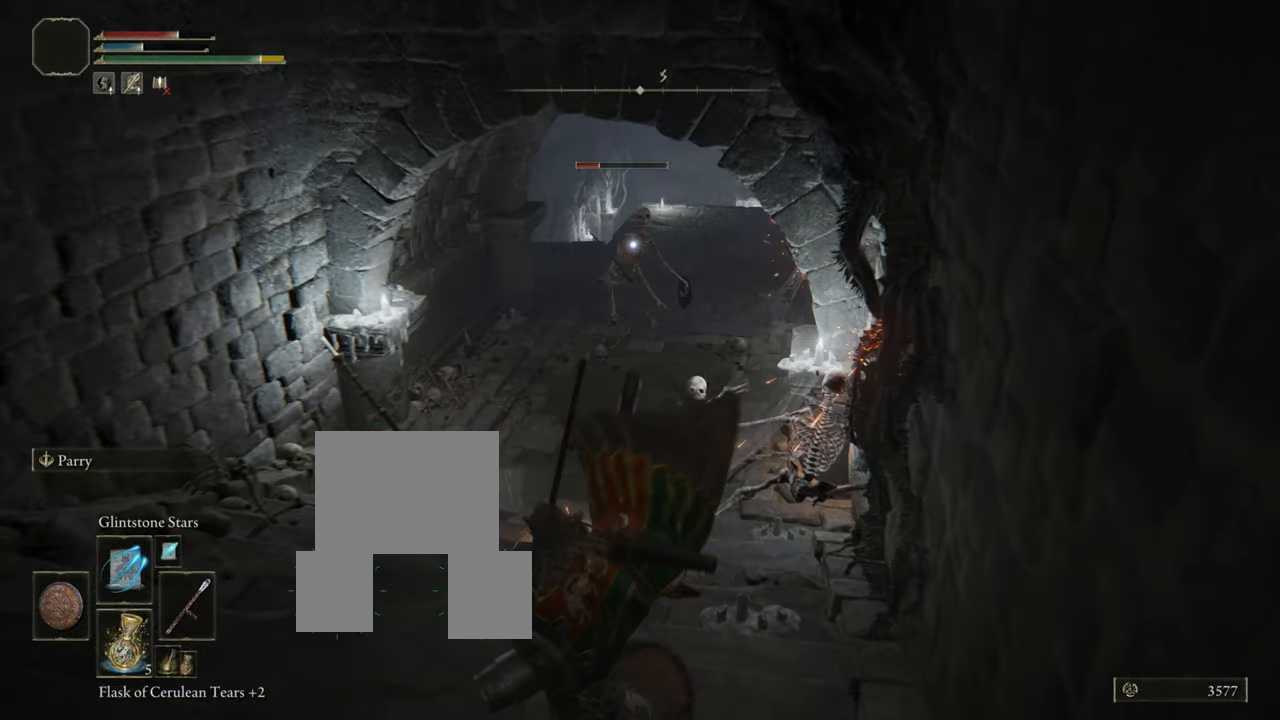
{"buttons": ["L1"], "left_stick": "down-left", "right_stick": "center", "events": [[50, "CIRCLE", "down"], [150, "CIRCLE", "up"], [250, "CIRCLE", "down"], [267, "CIRCLE", "up"]]}
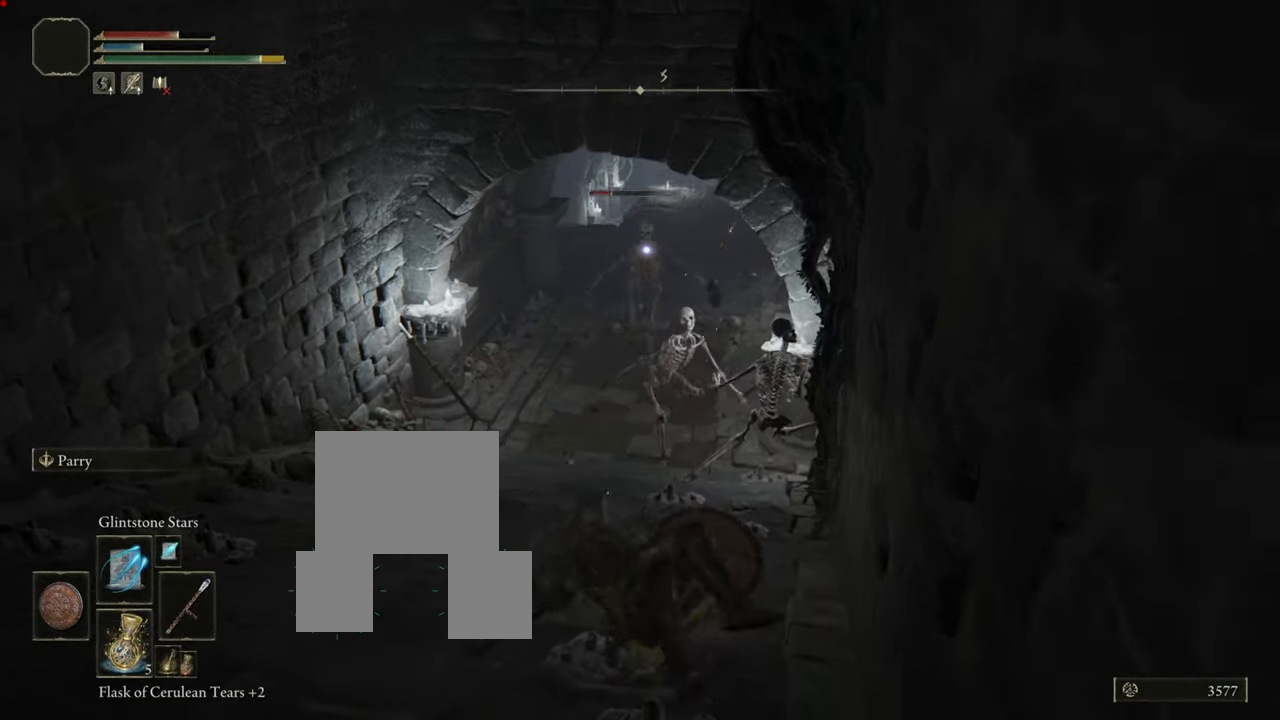
{"buttons": ["L1"], "left_stick": "down-left", "right_stick": "center", "events": []}
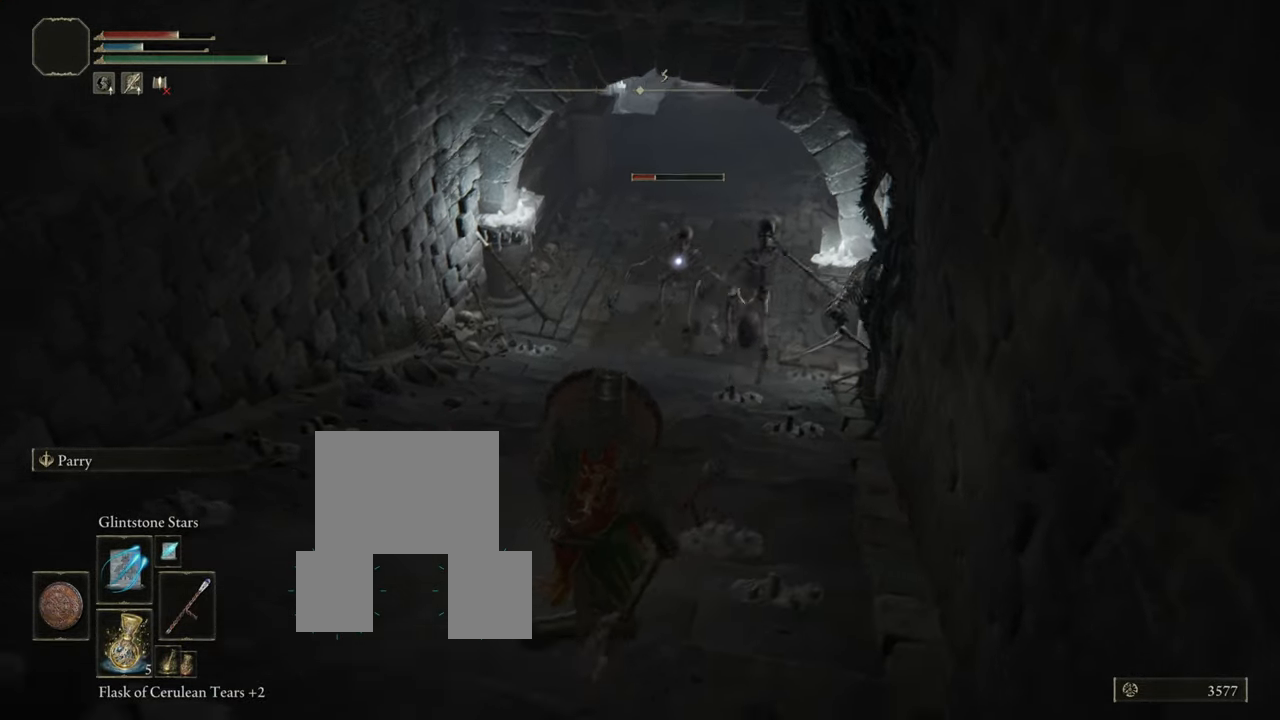
{"buttons": ["L1", "R1"], "left_stick": "down", "right_stick": "center", "events": [[301, "R1", "down"], [301, "left_stick", "down"]]}
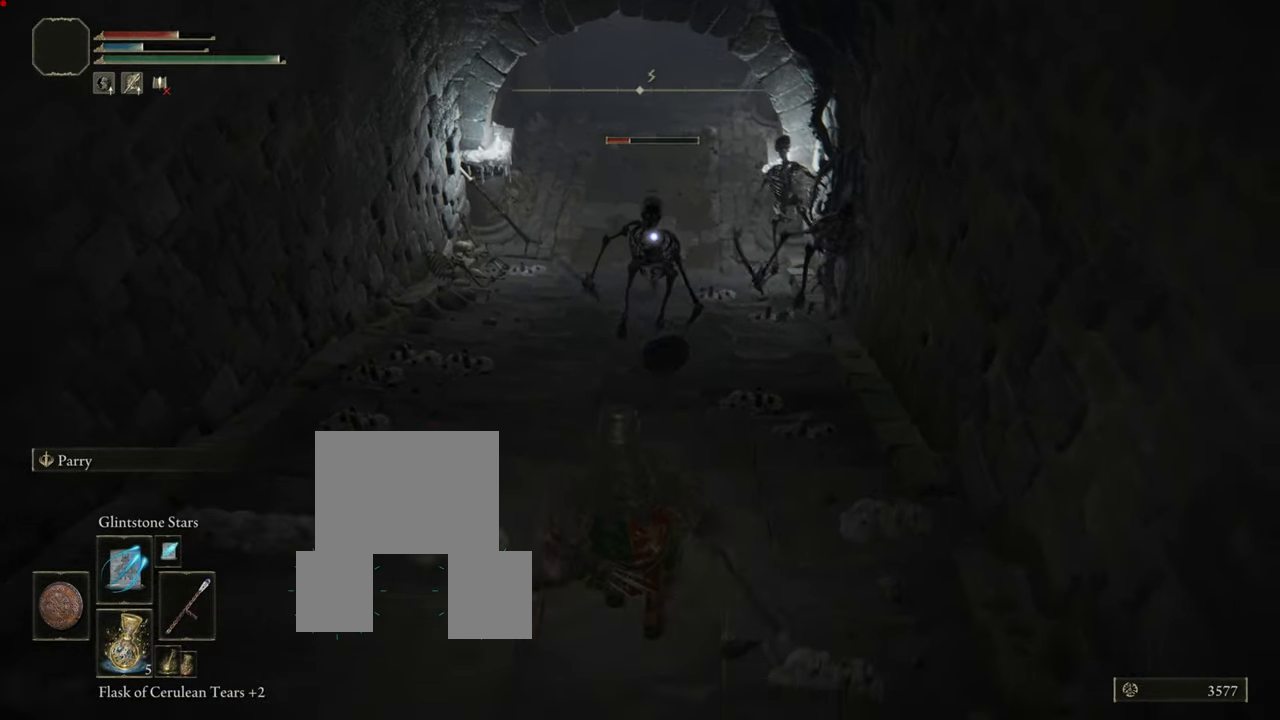
{"buttons": ["L1", "R1"], "left_stick": "down", "right_stick": "center", "events": []}
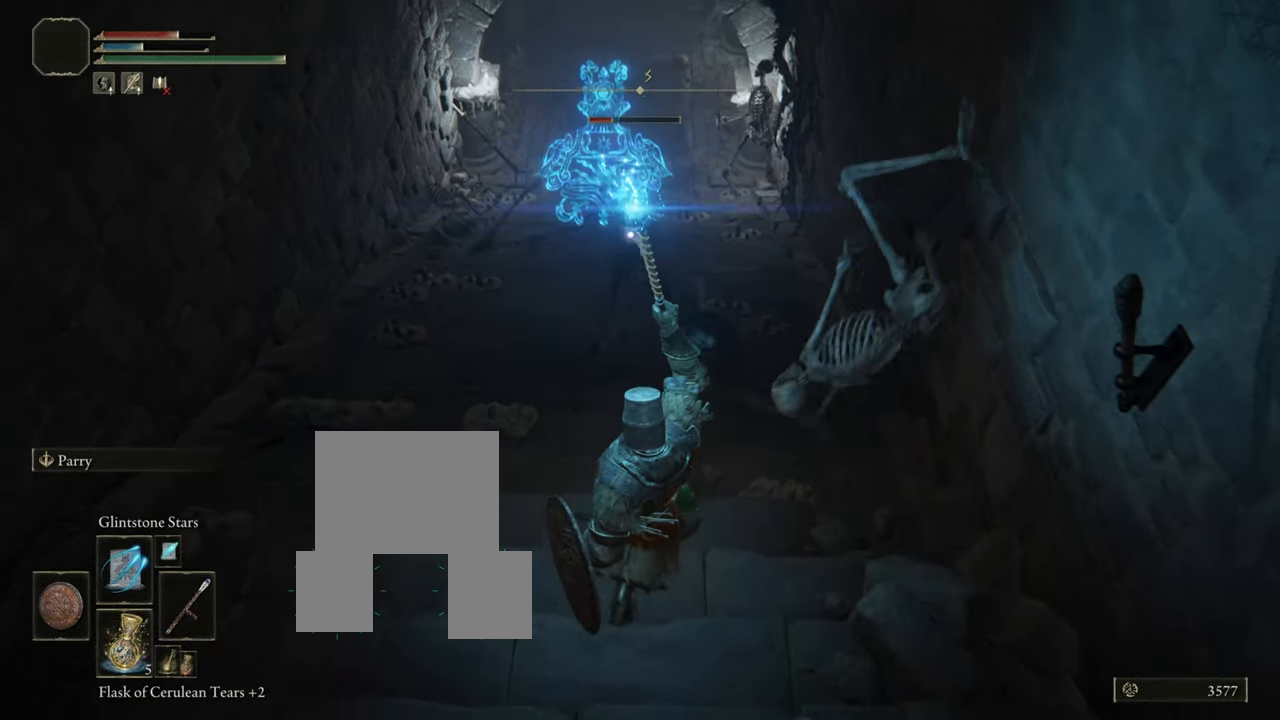
{"buttons": ["L1"], "left_stick": "down", "right_stick": "center", "events": [[117, "R1", "up"]]}
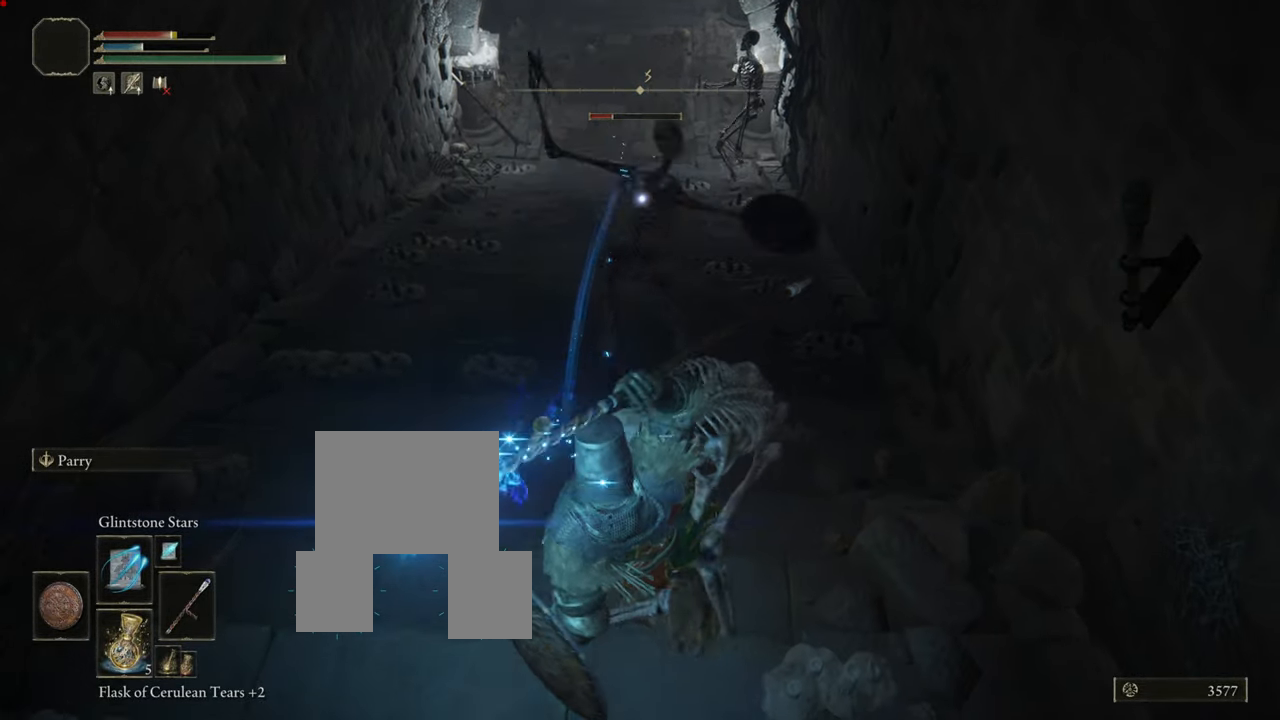
{"buttons": ["L1"], "left_stick": "down", "right_stick": "center", "events": []}
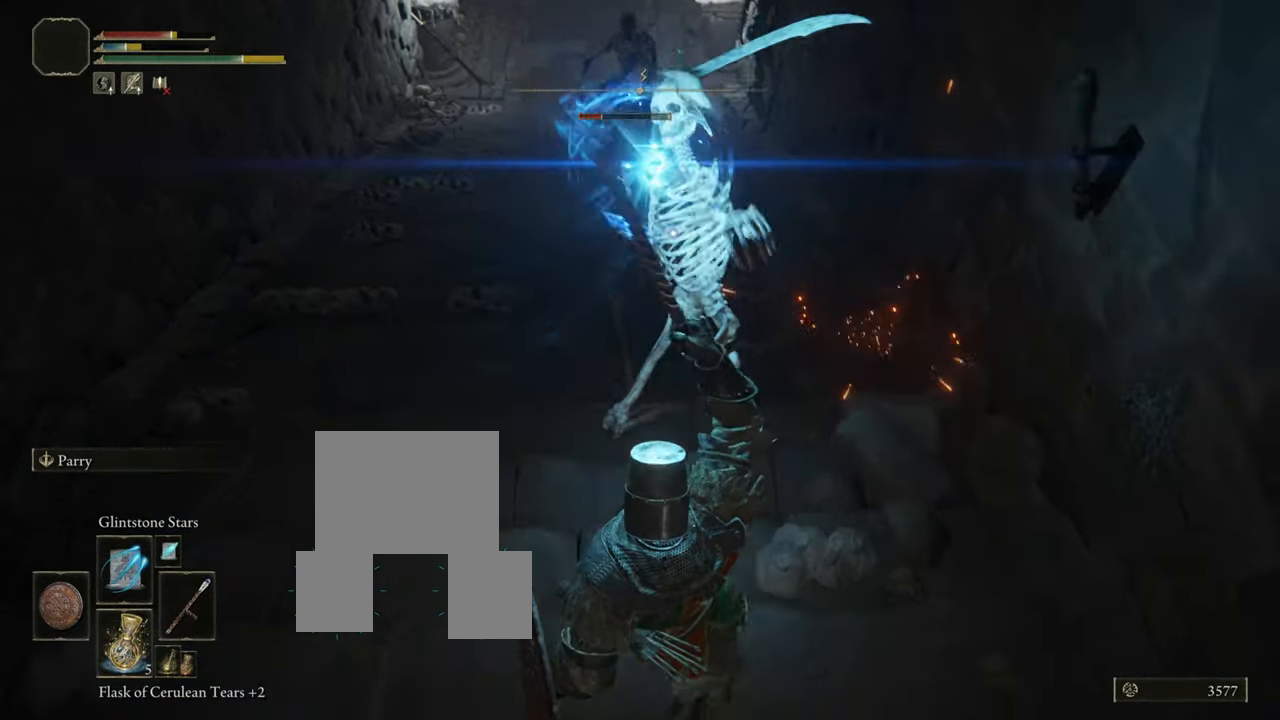
{"buttons": ["L1"], "left_stick": "down", "right_stick": "center", "events": []}
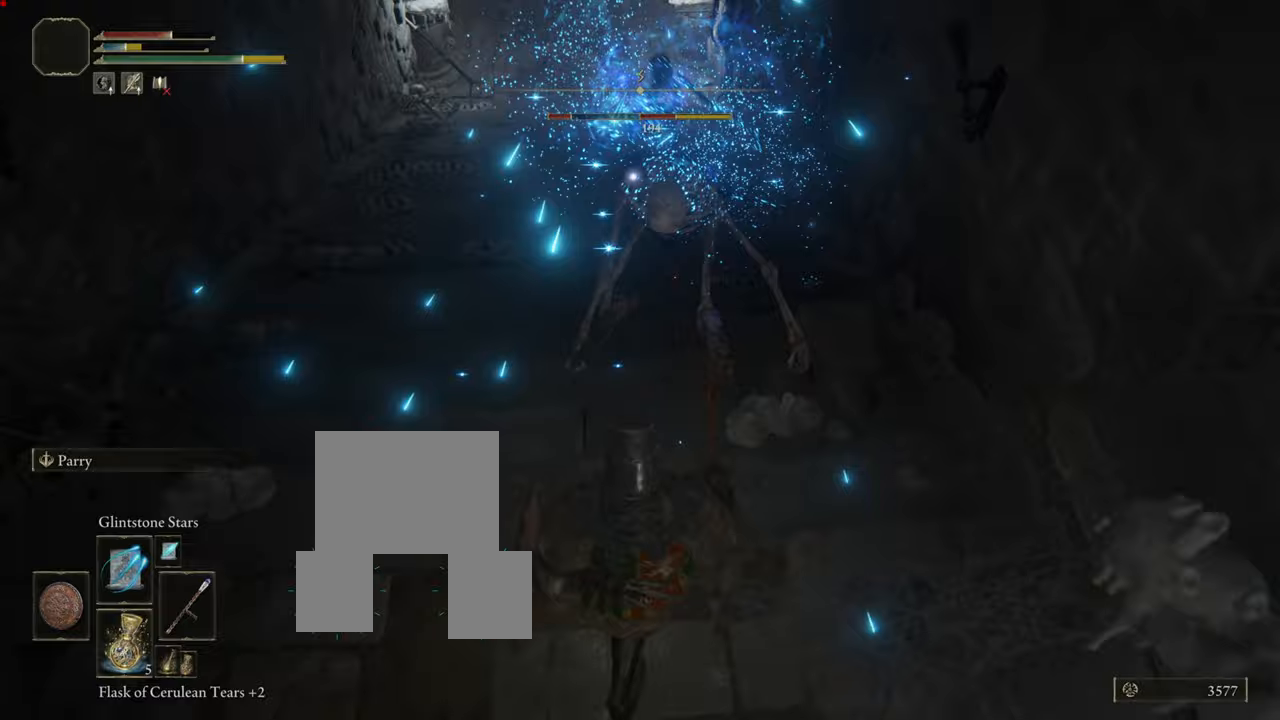
{"buttons": ["L1"], "left_stick": "down", "right_stick": "center", "events": []}
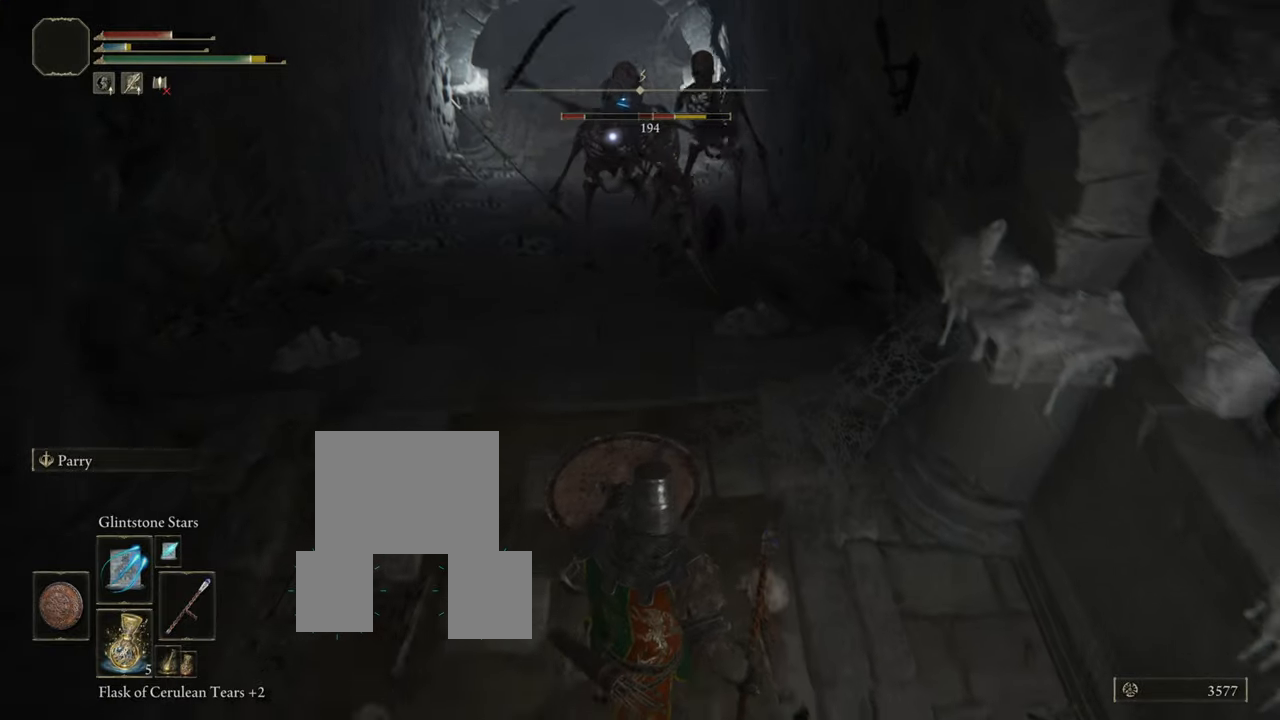
{"buttons": ["L1"], "left_stick": "down", "right_stick": "center", "events": []}
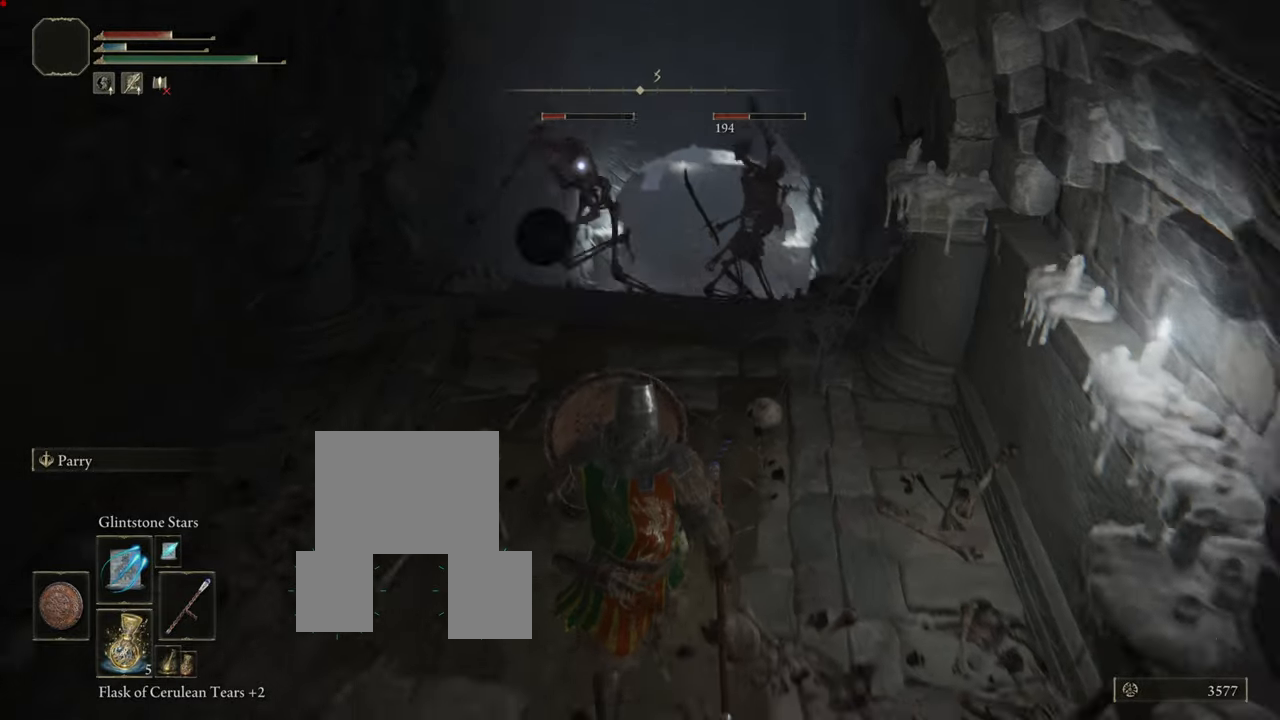
{"buttons": ["L1"], "left_stick": "down-left", "right_stick": "center", "events": [[400, "left_stick", "down-left"]]}
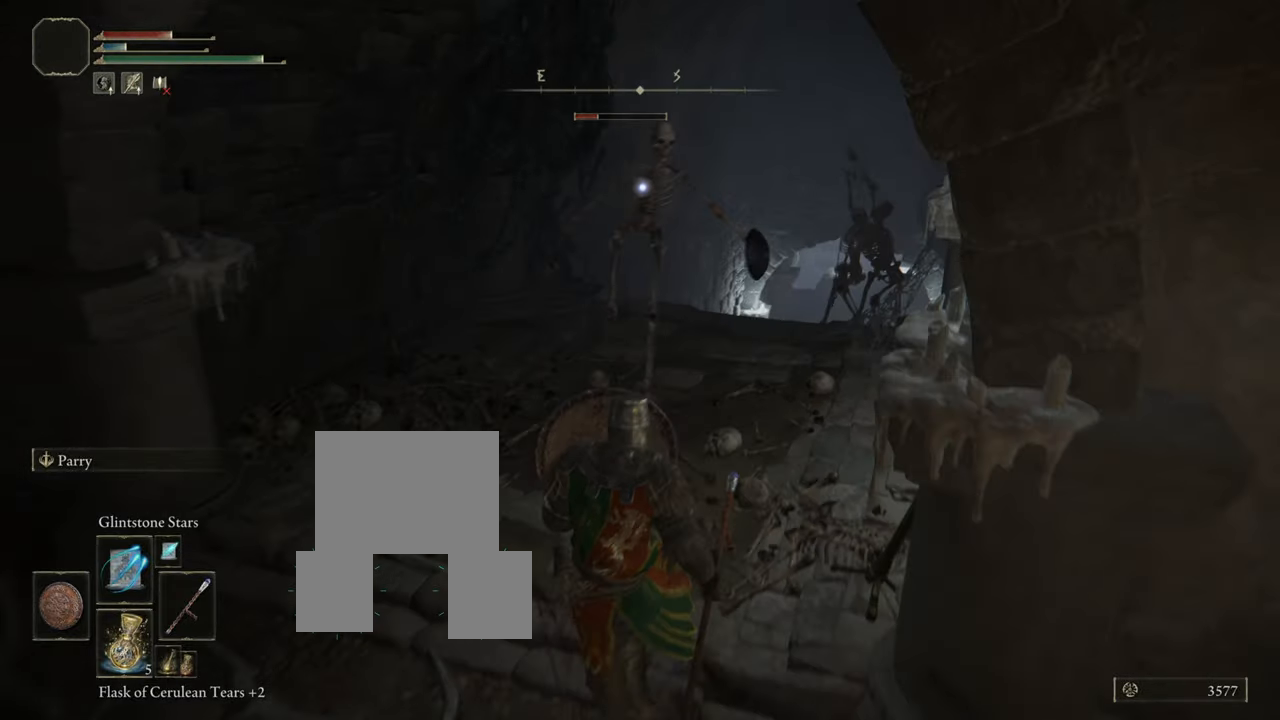
{"buttons": ["L1"], "left_stick": "down", "right_stick": "center", "events": [[484, "left_stick", "down"]]}
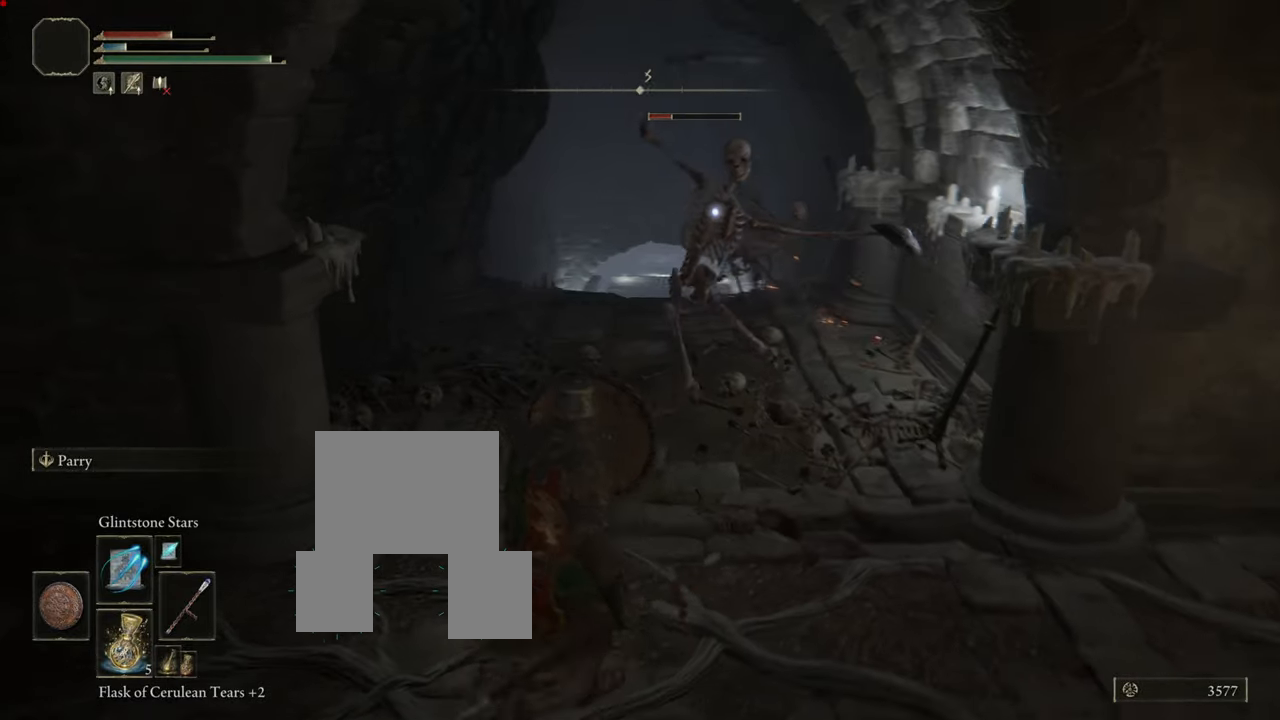
{"buttons": ["L1"], "left_stick": "down", "right_stick": "center", "events": []}
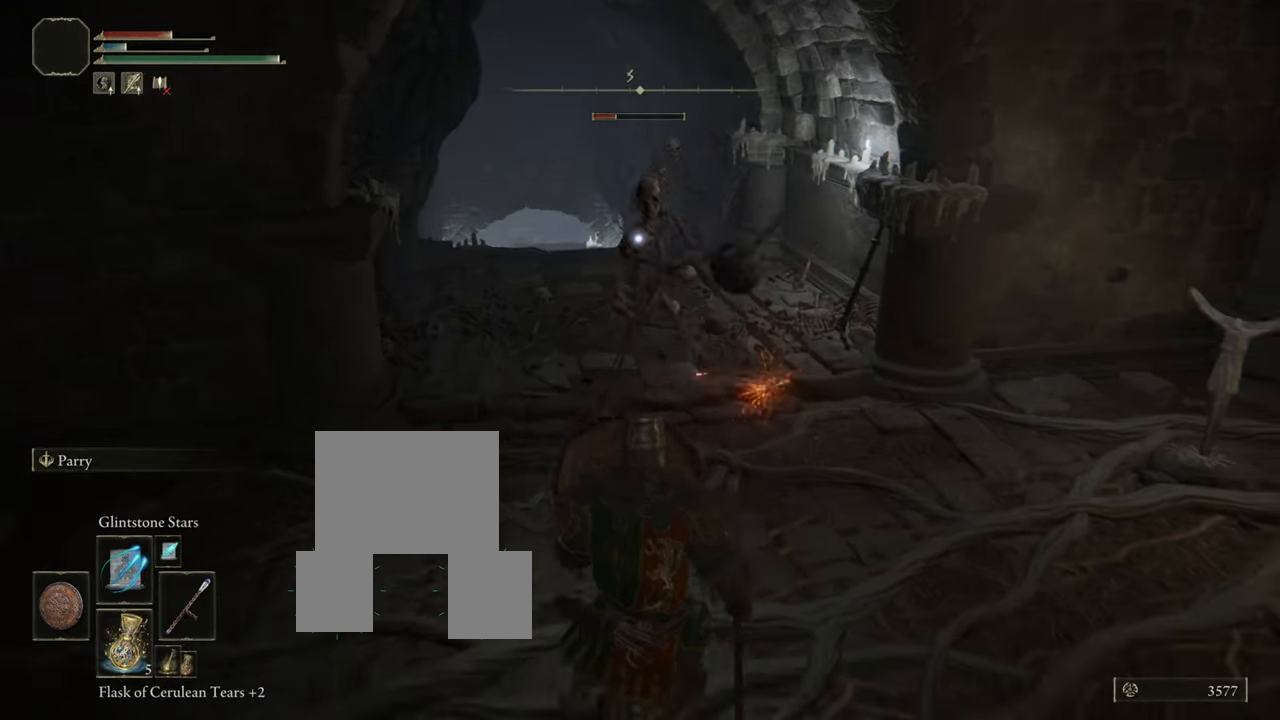
{"buttons": ["L1"], "left_stick": "down", "right_stick": "center", "events": []}
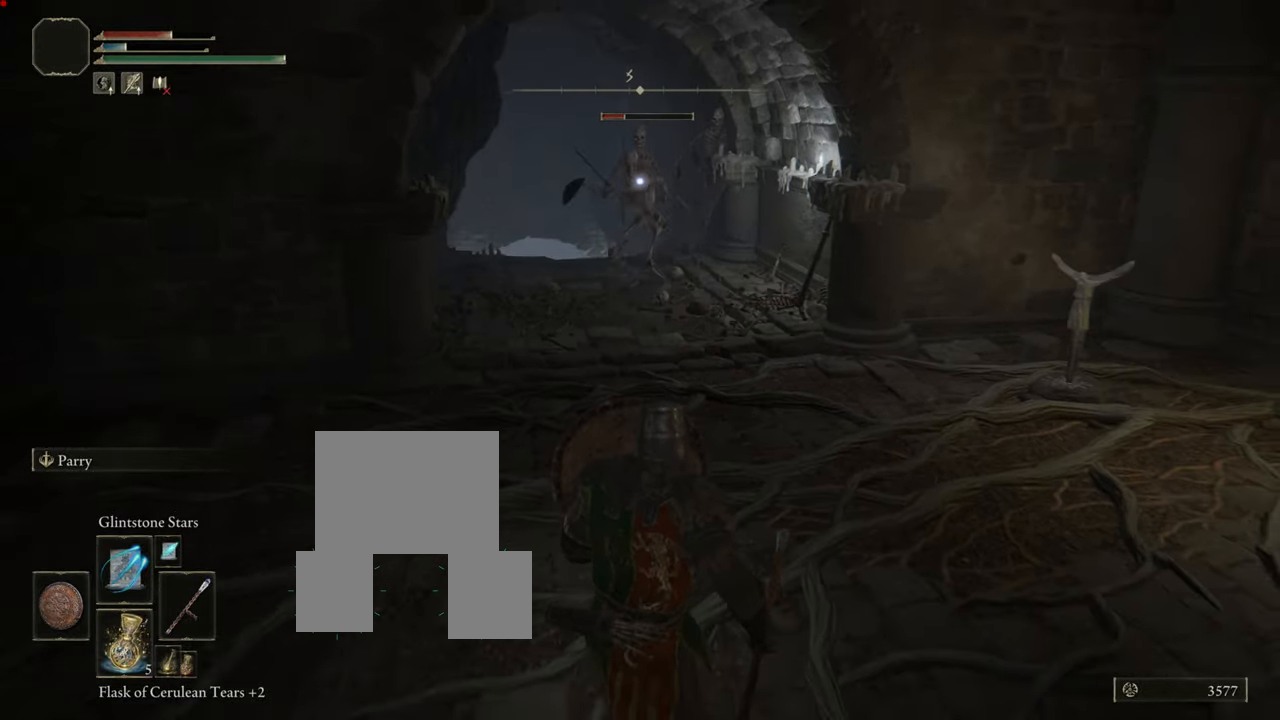
{"buttons": ["L1", "R1"], "left_stick": "right", "right_stick": "center", "events": [[100, "R1", "down"], [351, "left_stick", "right"]]}
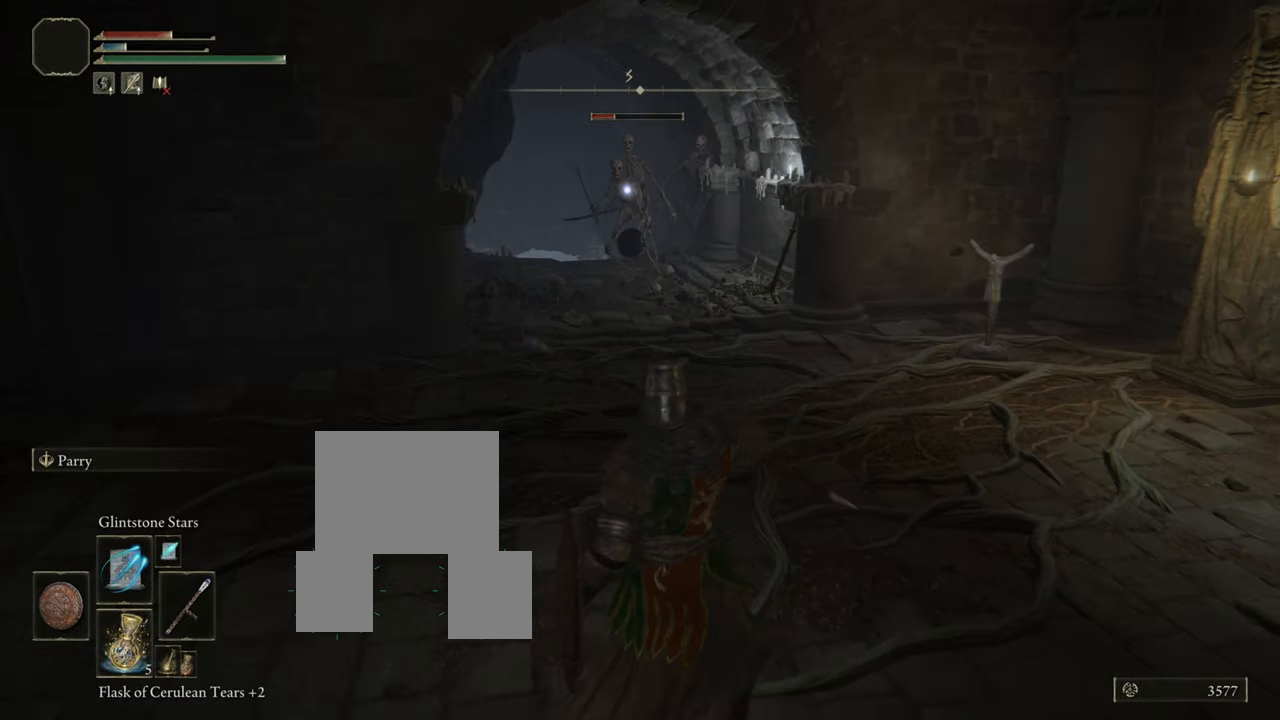
{"buttons": ["L1", "R1"], "left_stick": "down-right", "right_stick": "center", "events": [[467, "left_stick", "down-right"]]}
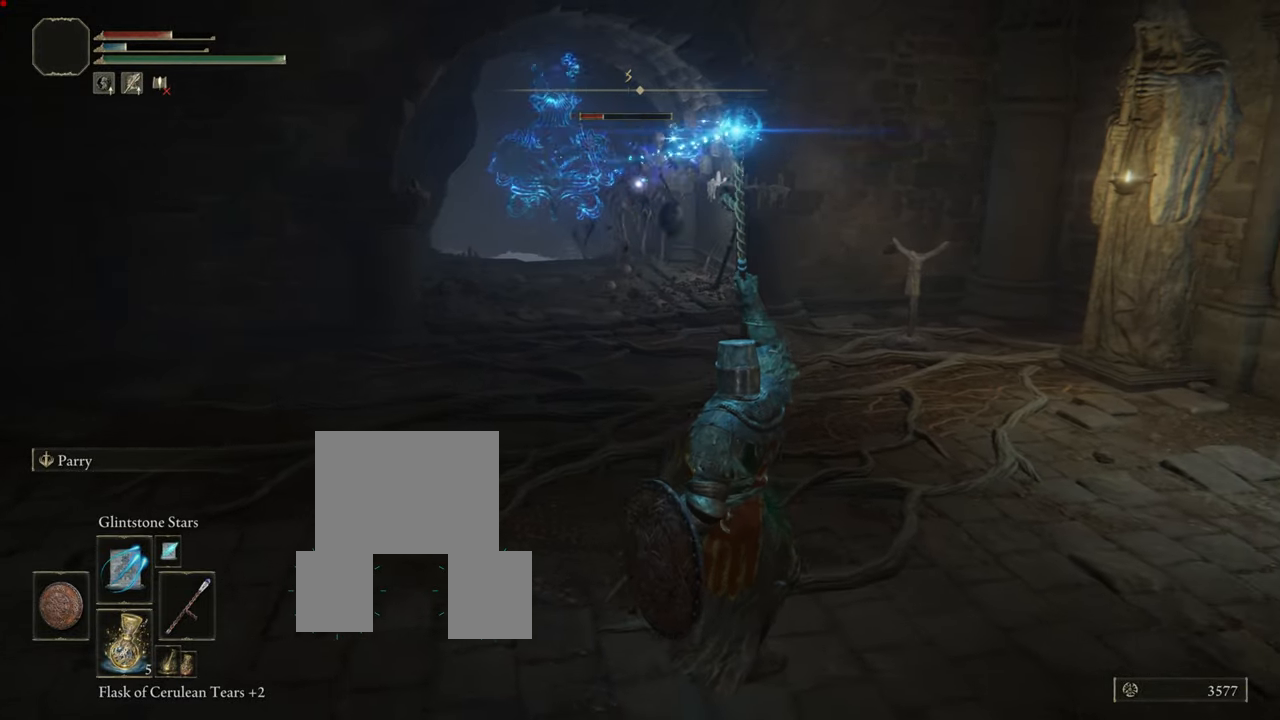
{"buttons": ["L1", "R1"], "left_stick": "down", "right_stick": "center", "events": [[184, "left_stick", "center"], [484, "left_stick", "down"]]}
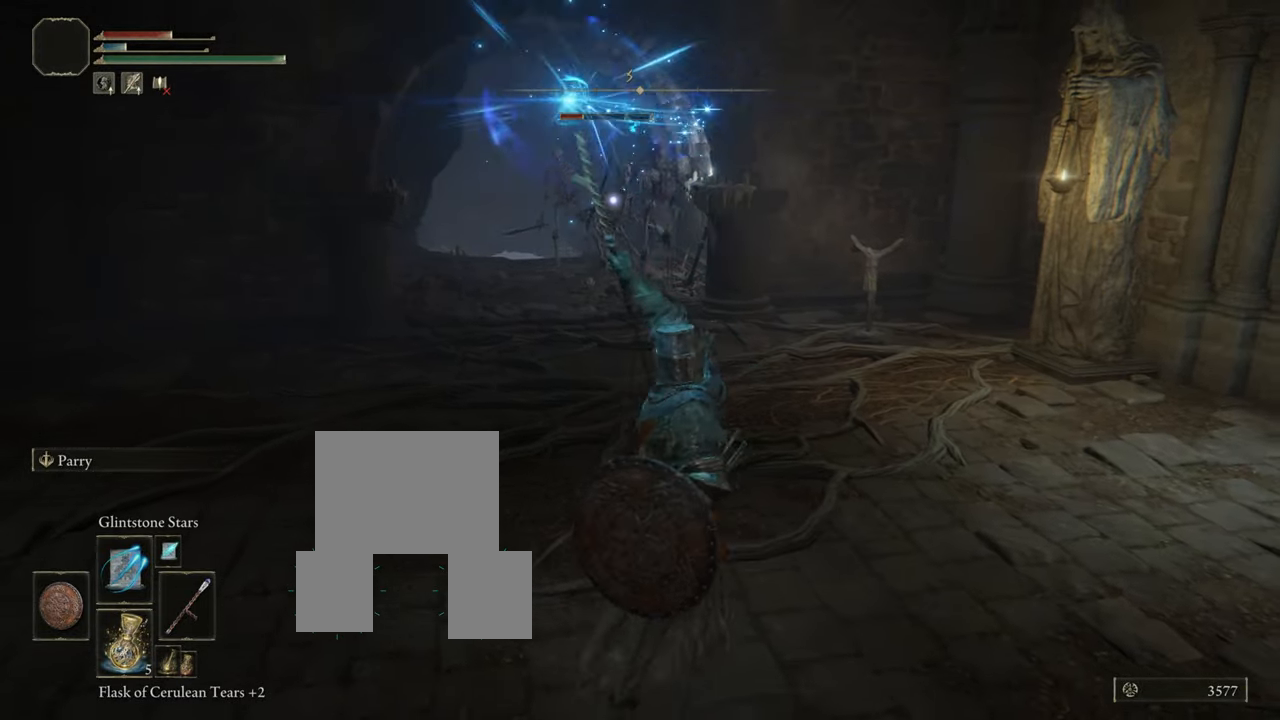
{"buttons": ["L1", "R1"], "left_stick": "center", "right_stick": "center", "events": [[434, "left_stick", "center"]]}